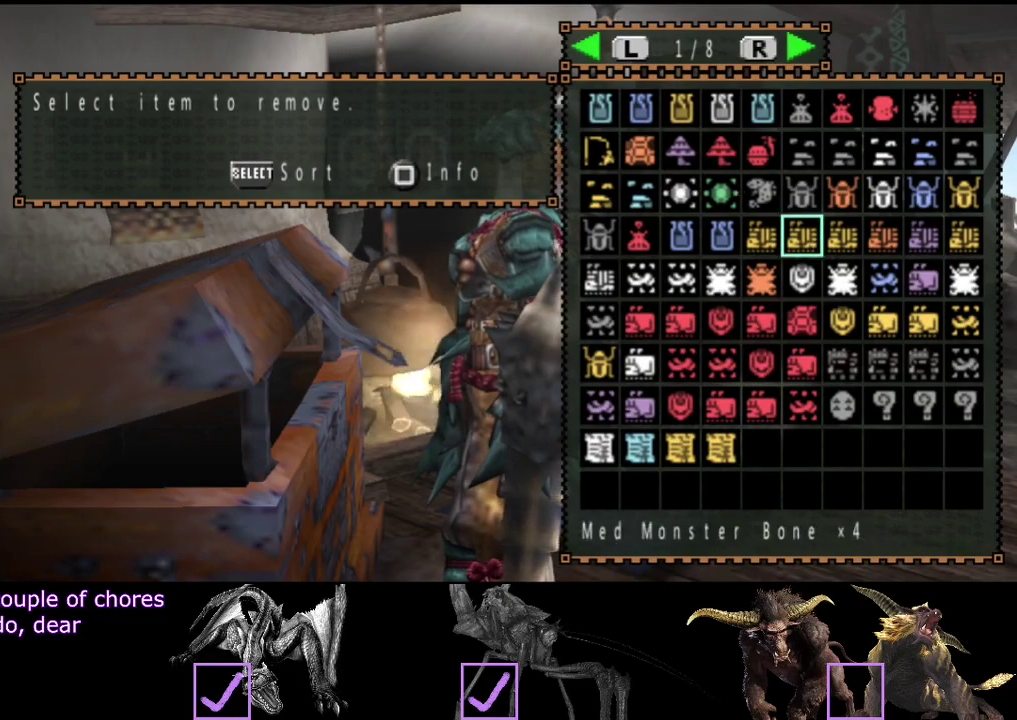
Gameplay with a controller (PlayStation layout); each line is a JSON object with the inputs held at the frame after it. "events" lists button and stick changes between this image and that frame as [ms after this image, input, new state], when the widget could be followed in between. Not read: L3 R3.
{"buttons": ["DPAD_UP"], "left_stick": "center", "right_stick": "center", "events": [[500, "DPAD_UP", "down"]]}
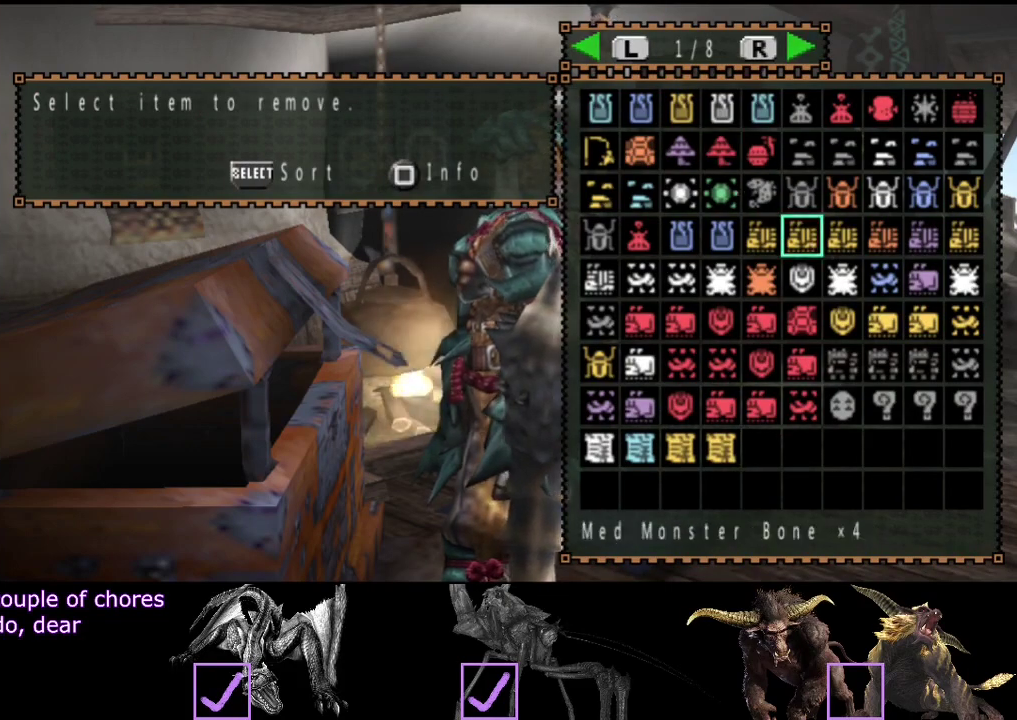
{"buttons": [], "left_stick": "center", "right_stick": "center", "events": [[100, "DPAD_UP", "up"], [167, "DPAD_UP", "down"], [267, "DPAD_LEFT", "down"], [267, "DPAD_UP", "up"], [417, "DPAD_LEFT", "up"]]}
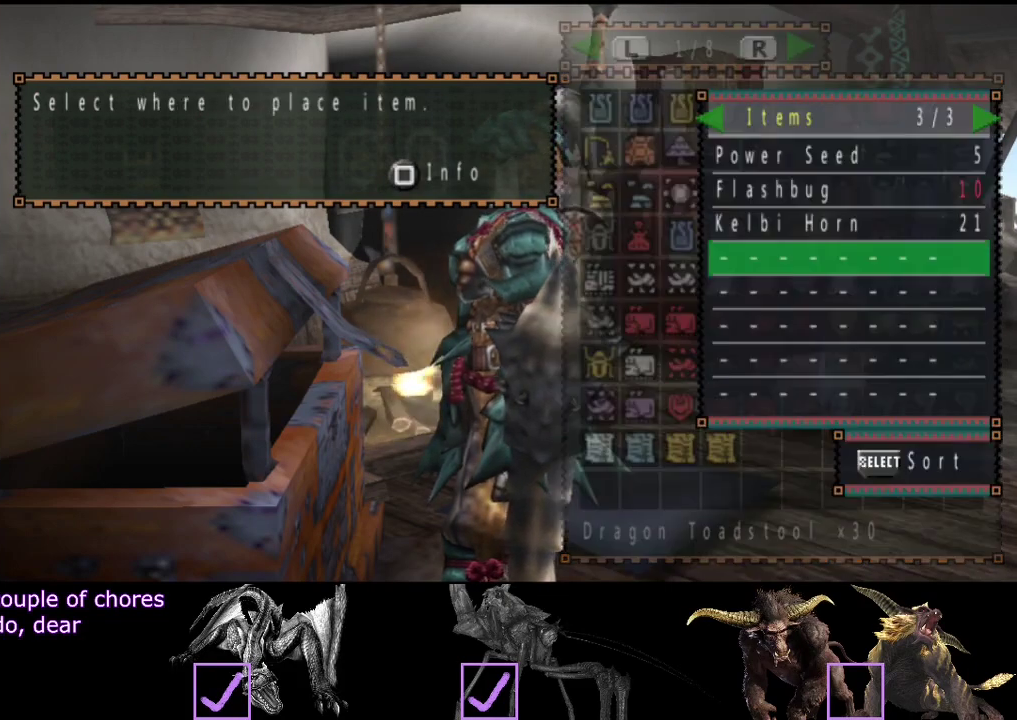
{"buttons": [], "left_stick": "center", "right_stick": "center", "events": [[183, "DPAD_RIGHT", "down"], [250, "DPAD_RIGHT", "up"]]}
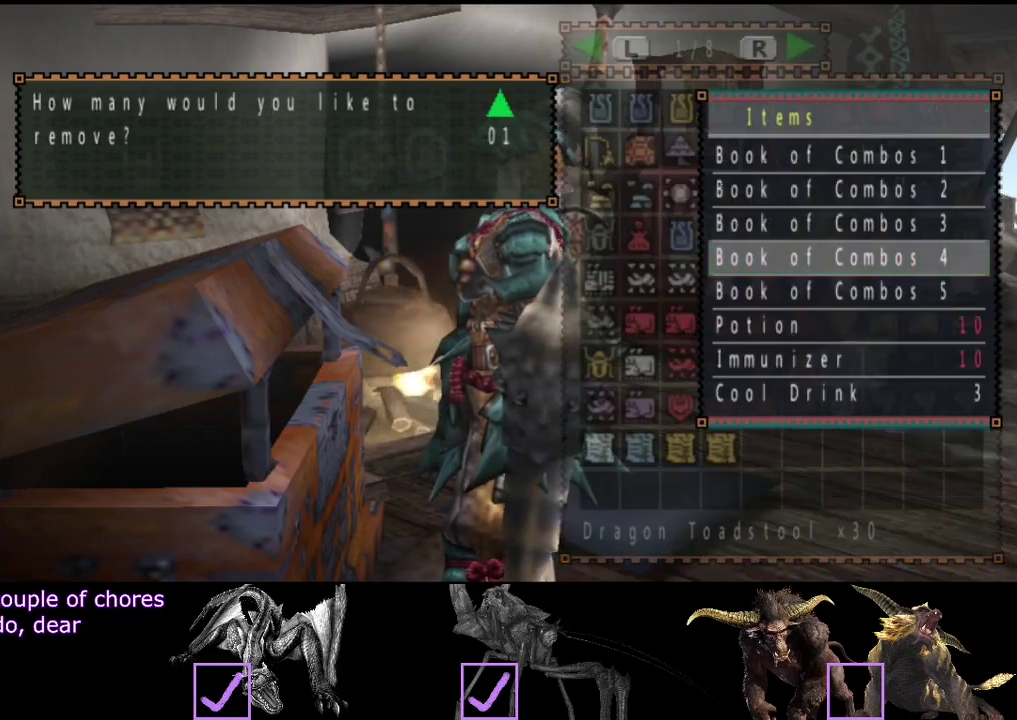
{"buttons": ["DPAD_LEFT"], "left_stick": "center", "right_stick": "center", "events": [[283, "CIRCLE", "down"], [417, "CIRCLE", "up"], [417, "DPAD_LEFT", "down"]]}
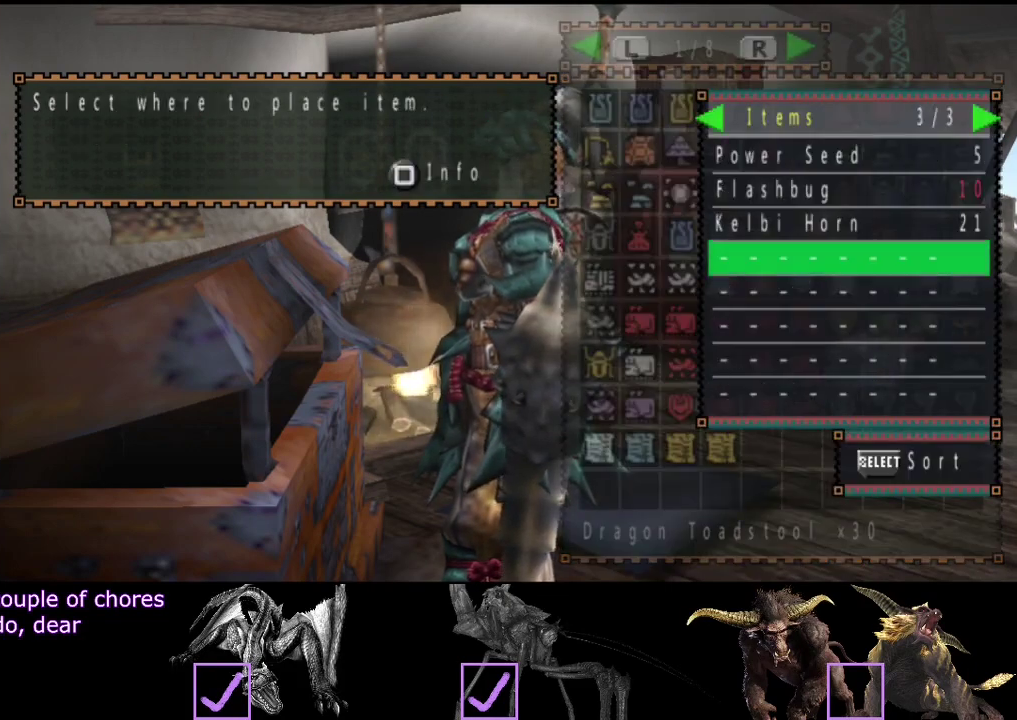
{"buttons": [], "left_stick": "center", "right_stick": "center", "events": [[17, "DPAD_LEFT", "up"], [283, "DPAD_RIGHT", "down"], [350, "DPAD_RIGHT", "up"]]}
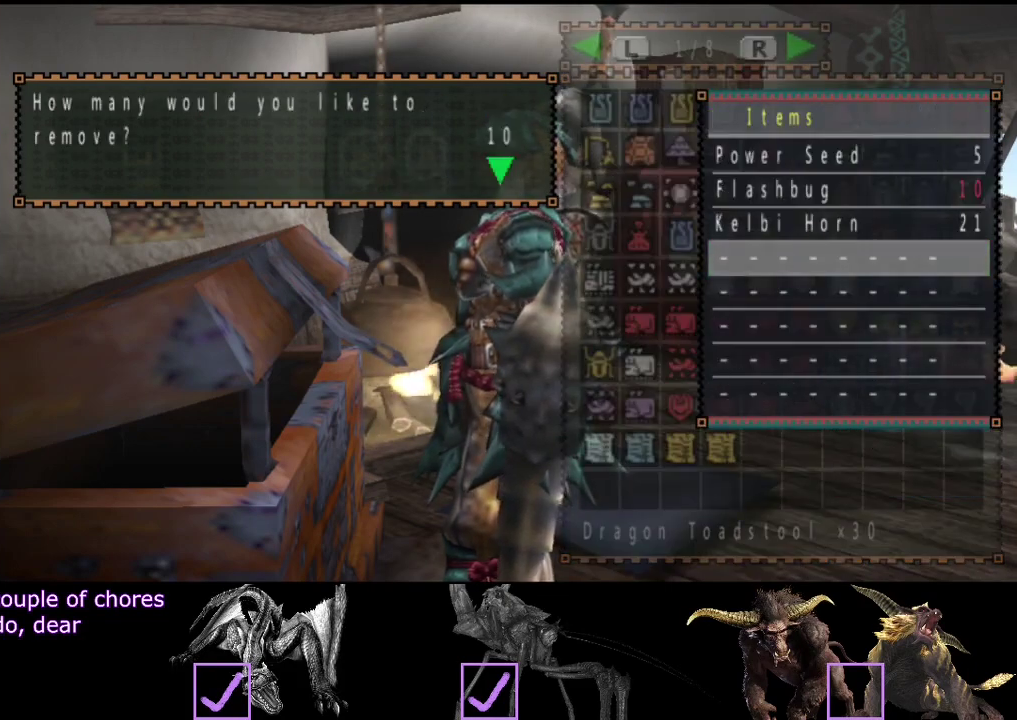
{"buttons": [], "left_stick": "center", "right_stick": "center", "events": []}
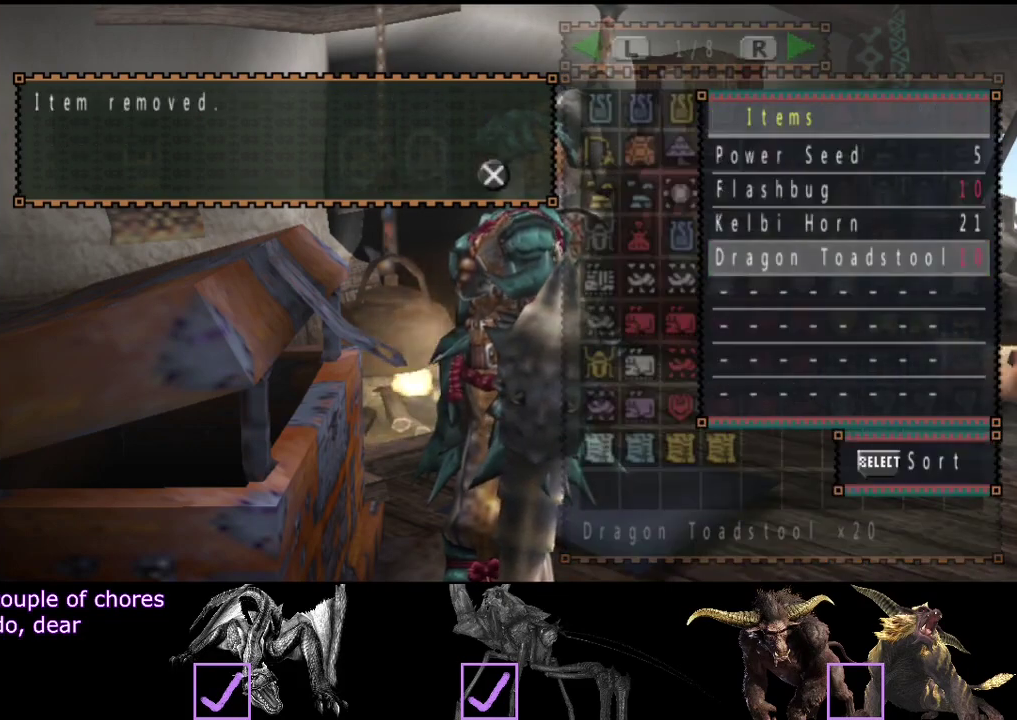
{"buttons": [], "left_stick": "center", "right_stick": "center", "events": []}
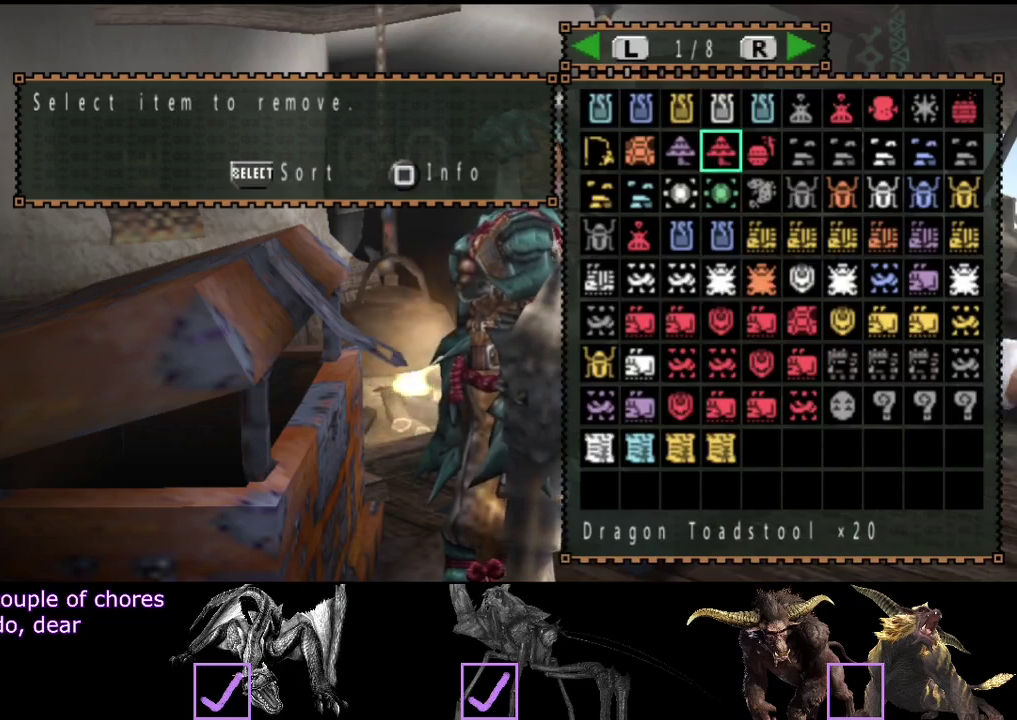
{"buttons": [], "left_stick": "center", "right_stick": "center", "events": [[183, "DPAD_RIGHT", "down"], [250, "DPAD_RIGHT", "up"]]}
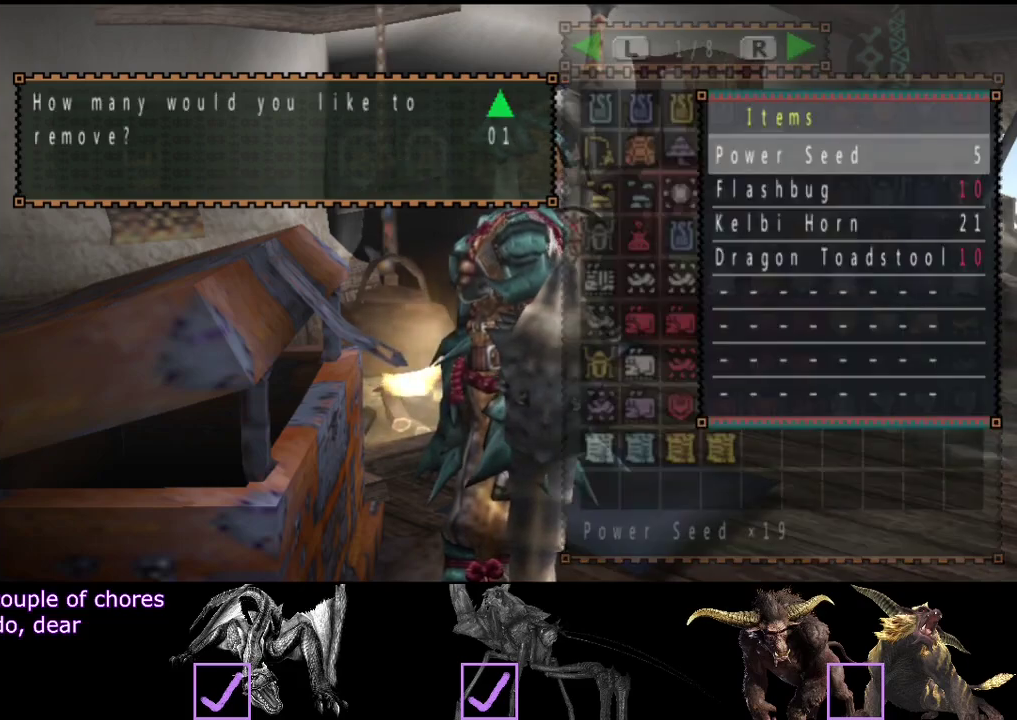
{"buttons": [], "left_stick": "center", "right_stick": "center", "events": []}
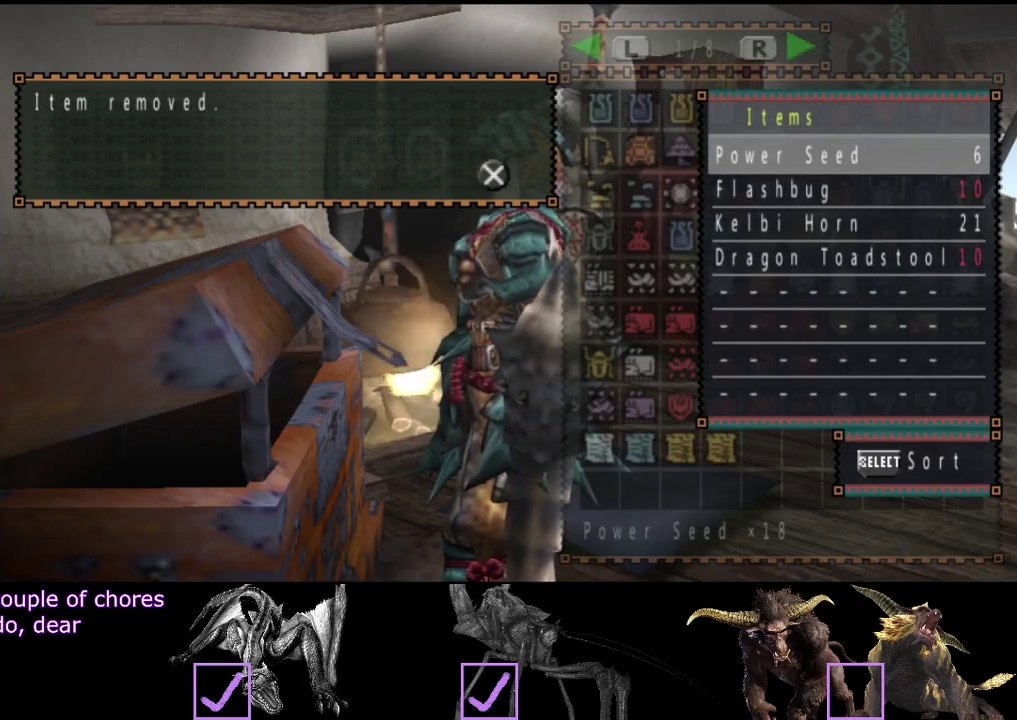
{"buttons": [], "left_stick": "center", "right_stick": "center", "events": []}
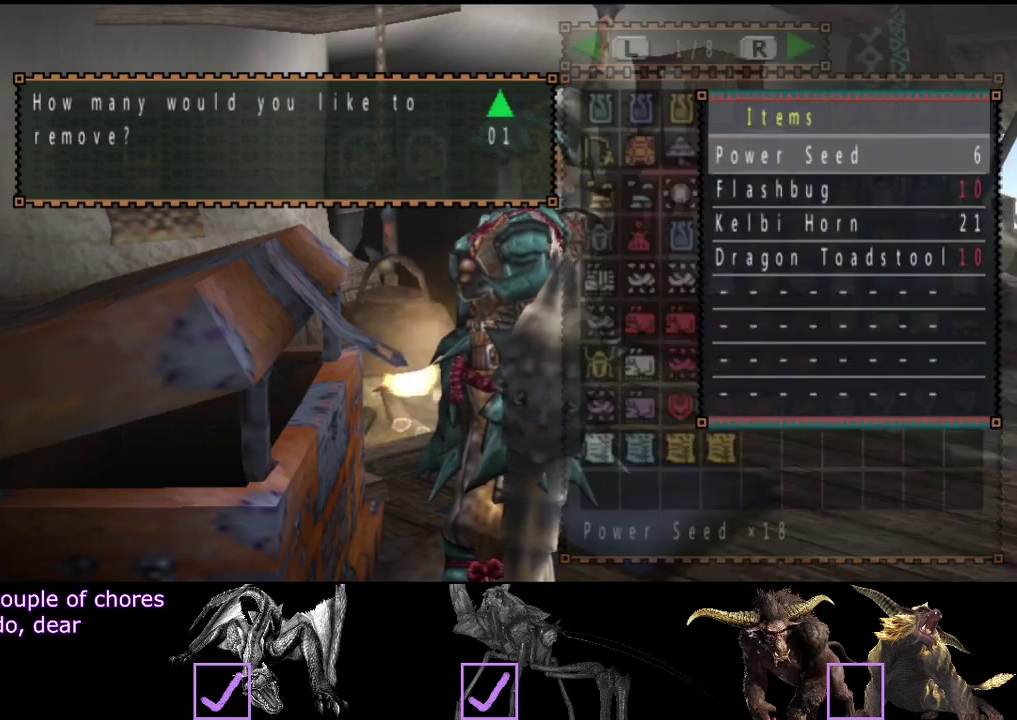
{"buttons": [], "left_stick": "center", "right_stick": "center", "events": [[50, "DPAD_RIGHT", "down"], [183, "DPAD_RIGHT", "up"]]}
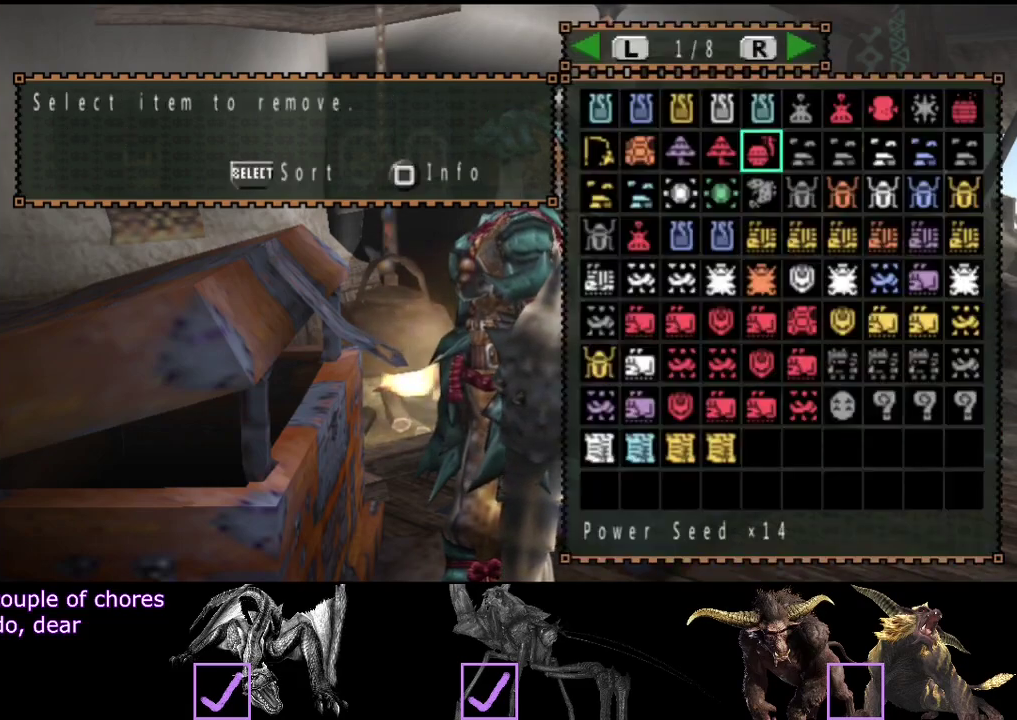
{"buttons": ["DPAD_LEFT"], "left_stick": "center", "right_stick": "center", "events": [[17, "CIRCLE", "down"], [117, "CIRCLE", "up"], [217, "DPAD_UP", "down"], [317, "DPAD_UP", "up"], [483, "DPAD_LEFT", "down"]]}
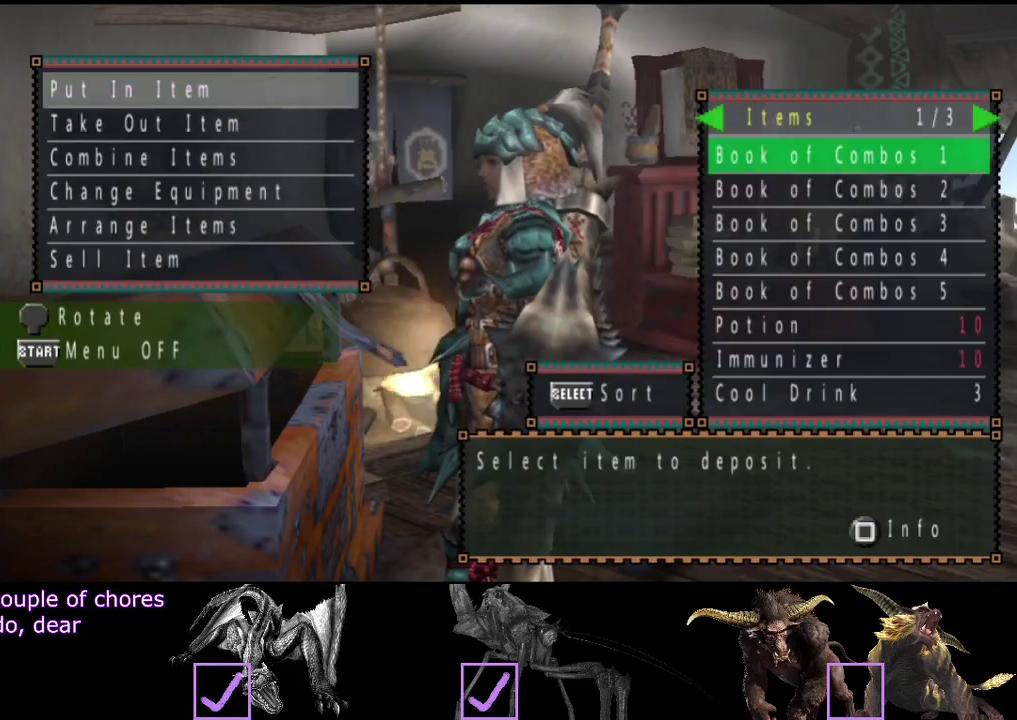
{"buttons": ["DPAD_DOWN"], "left_stick": "center", "right_stick": "center", "events": [[83, "DPAD_LEFT", "up"], [217, "DPAD_DOWN", "down"], [283, "DPAD_DOWN", "up"], [350, "DPAD_DOWN", "down"], [450, "DPAD_DOWN", "up"], [500, "DPAD_DOWN", "down"]]}
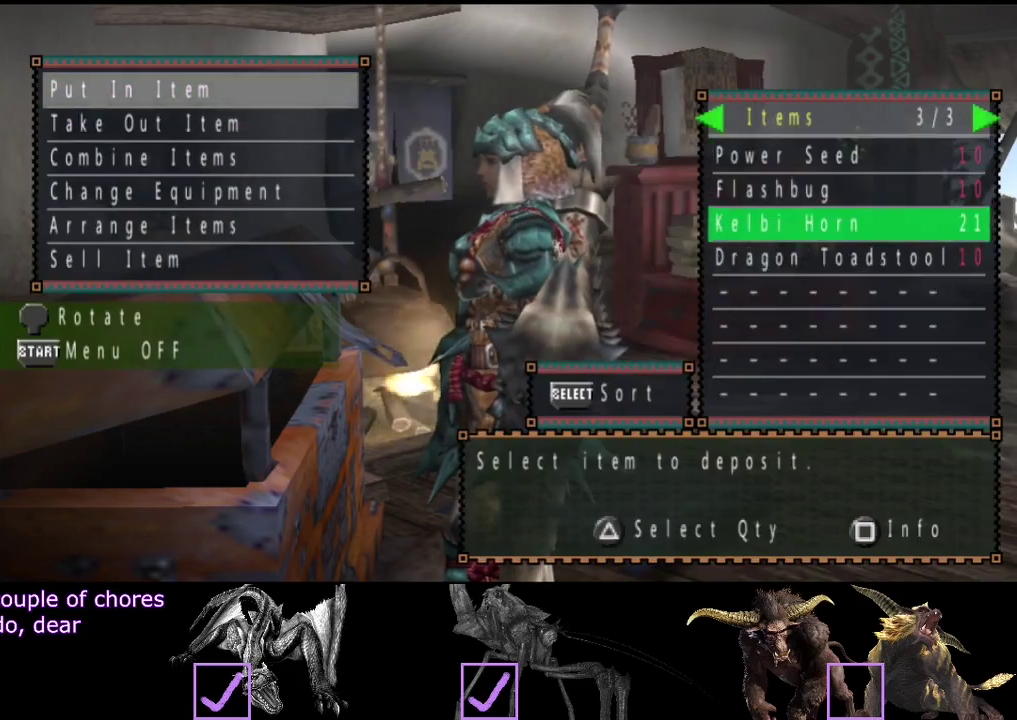
{"buttons": [], "left_stick": "center", "right_stick": "center", "events": [[67, "DPAD_DOWN", "up"]]}
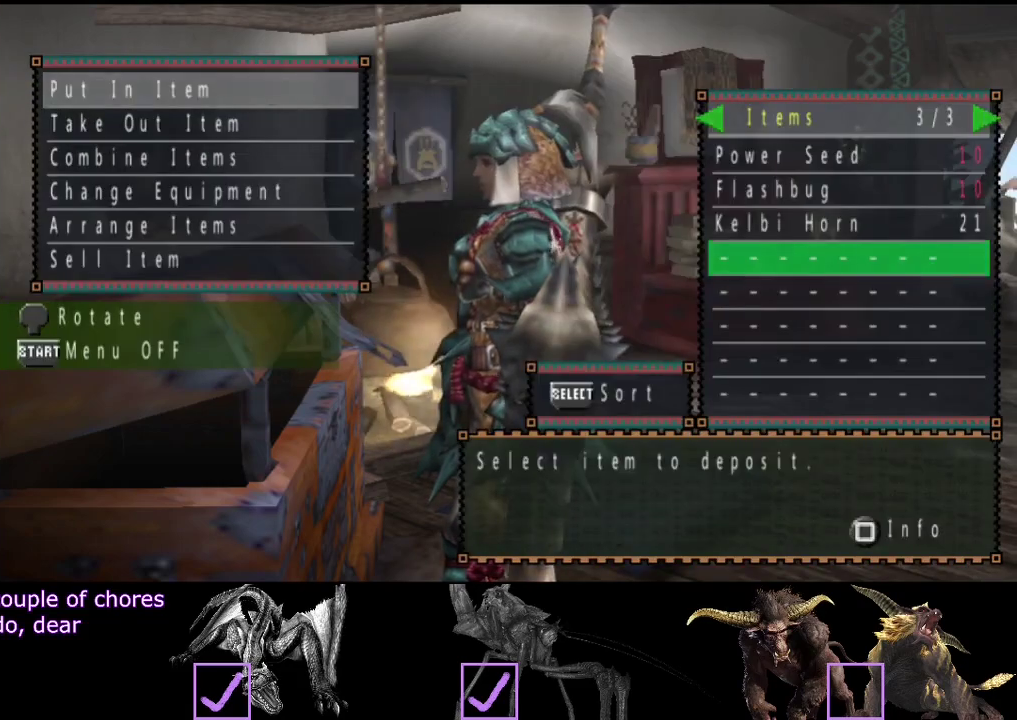
{"buttons": ["DPAD_UP"], "left_stick": "center", "right_stick": "center", "events": [[33, "SELECT", "down"], [167, "SELECT", "up"], [317, "CIRCLE", "down"], [417, "CIRCLE", "up"], [483, "DPAD_UP", "down"]]}
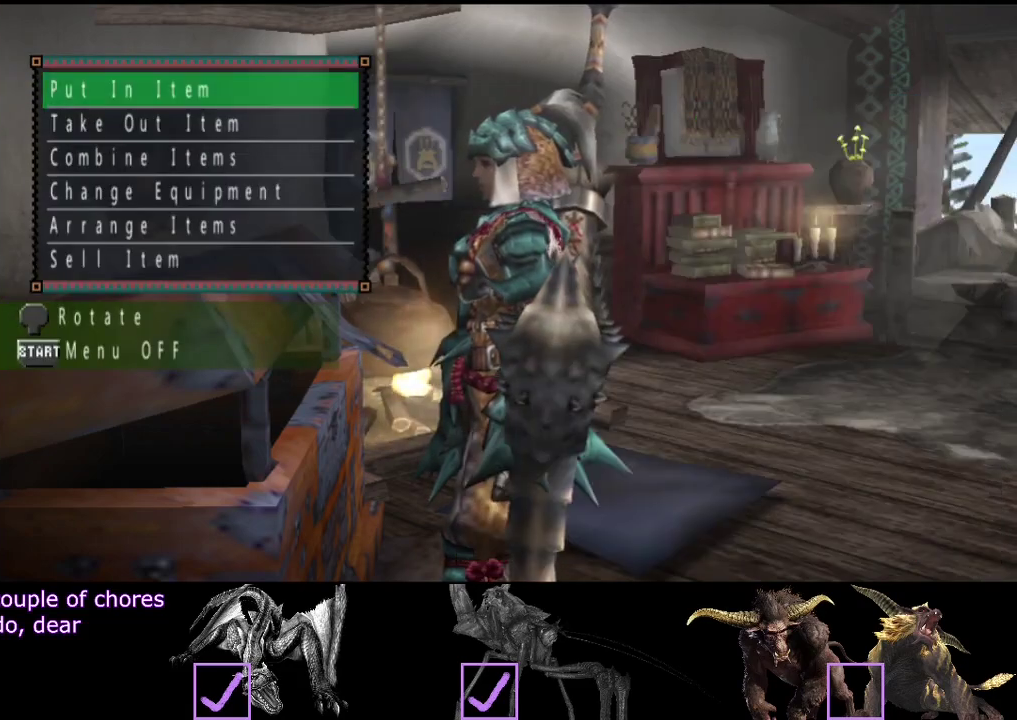
{"buttons": ["DPAD_DOWN"], "left_stick": "center", "right_stick": "center", "events": [[117, "DPAD_UP", "up"], [283, "DPAD_DOWN", "down"], [383, "DPAD_DOWN", "up"], [450, "DPAD_DOWN", "down"]]}
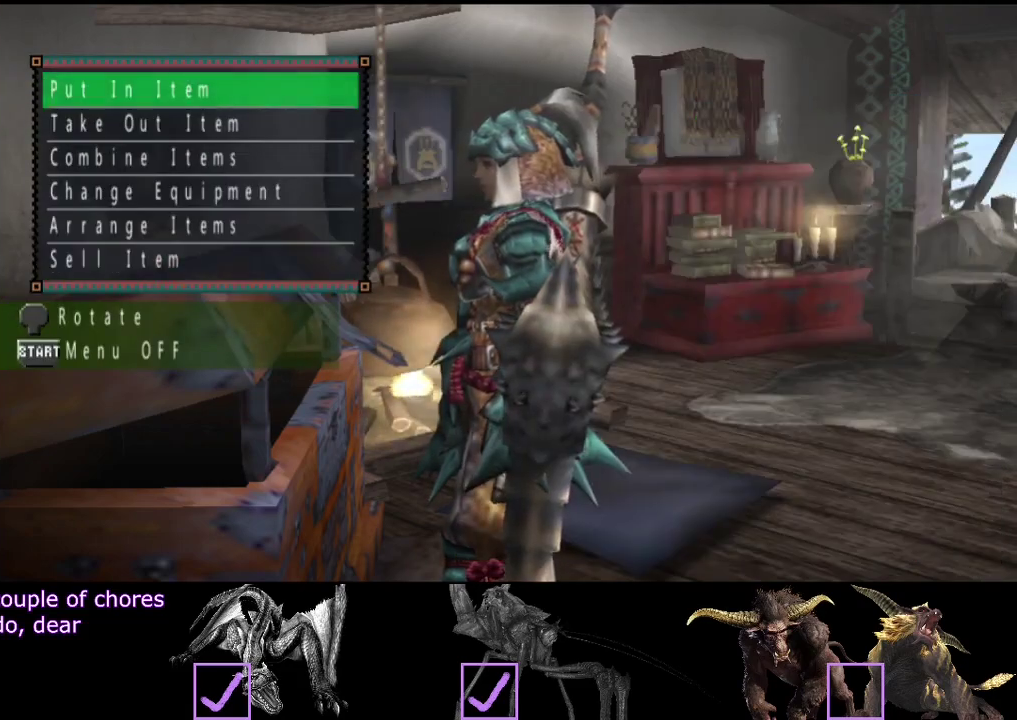
{"buttons": ["CIRCLE"], "left_stick": "center", "right_stick": "center", "events": [[50, "DPAD_DOWN", "up"], [217, "SELECT", "down"], [383, "SELECT", "up"], [483, "CIRCLE", "down"]]}
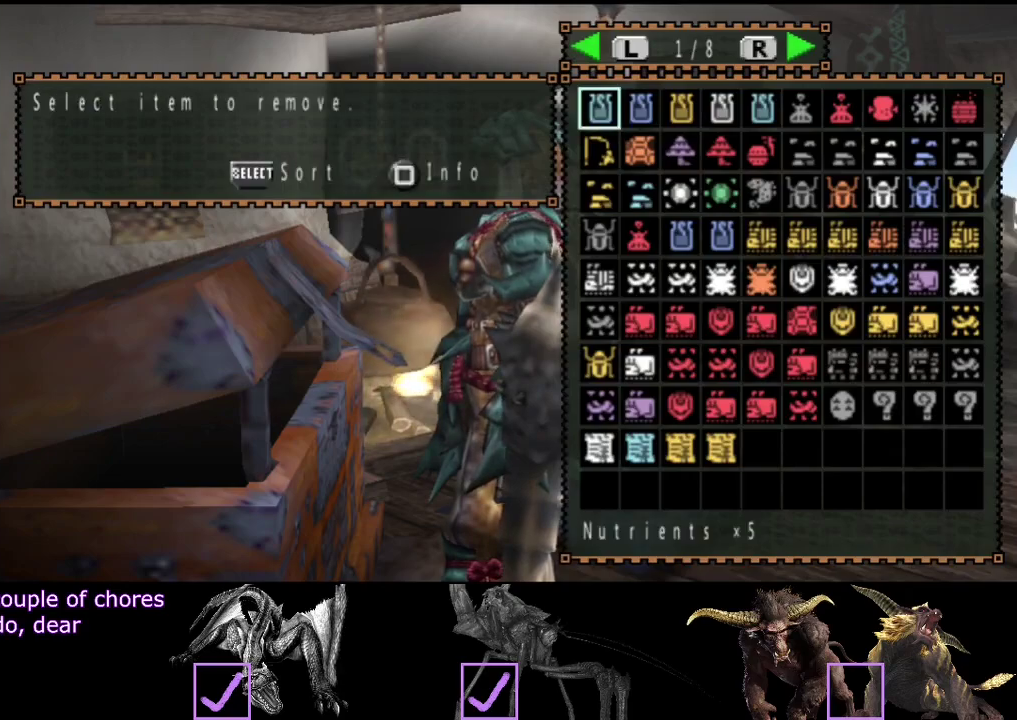
{"buttons": ["R2"], "left_stick": "up", "right_stick": "center", "events": [[50, "CIRCLE", "up"], [150, "CIRCLE", "down"], [150, "left_stick", "up"], [350, "R2", "down"], [383, "CIRCLE", "up"]]}
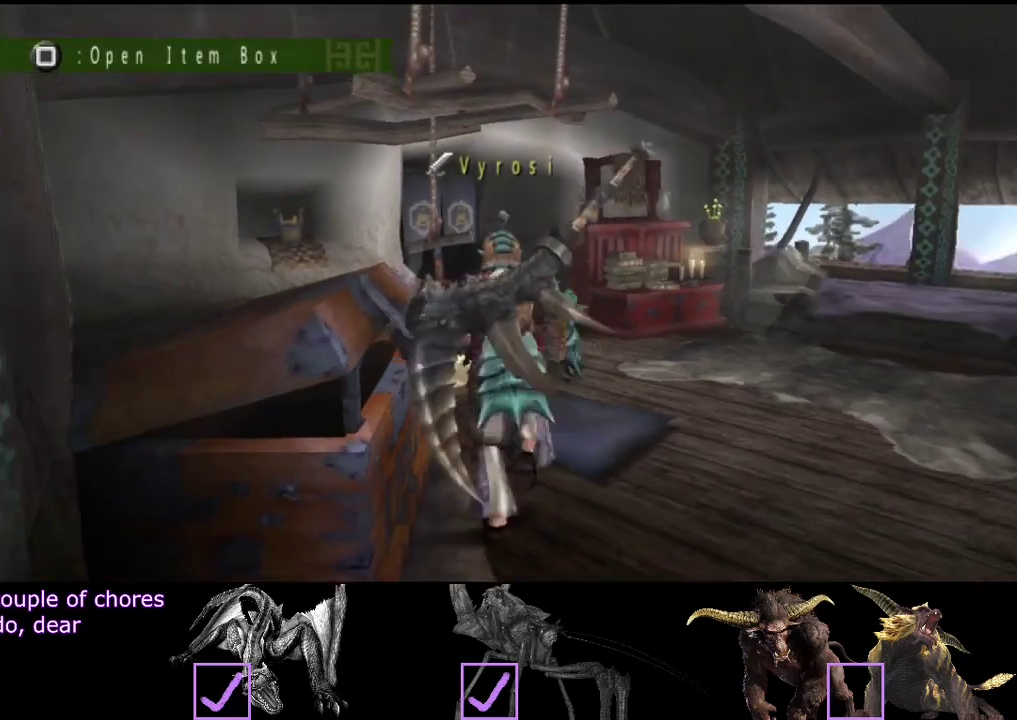
{"buttons": ["SQUARE", "R2"], "left_stick": "up-left", "right_stick": "center", "events": [[400, "left_stick", "up-left"], [500, "SQUARE", "down"]]}
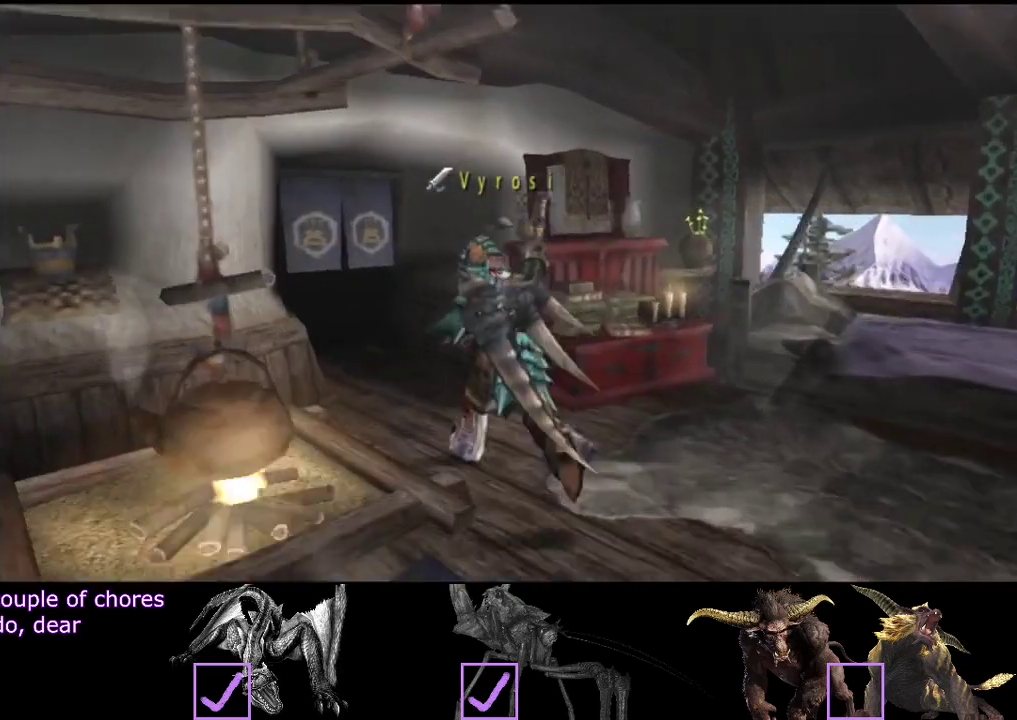
{"buttons": [], "left_stick": "center", "right_stick": "center", "events": [[67, "SQUARE", "up"], [133, "SQUARE", "down"], [200, "SQUARE", "up"], [250, "R2", "up"], [450, "left_stick", "center"]]}
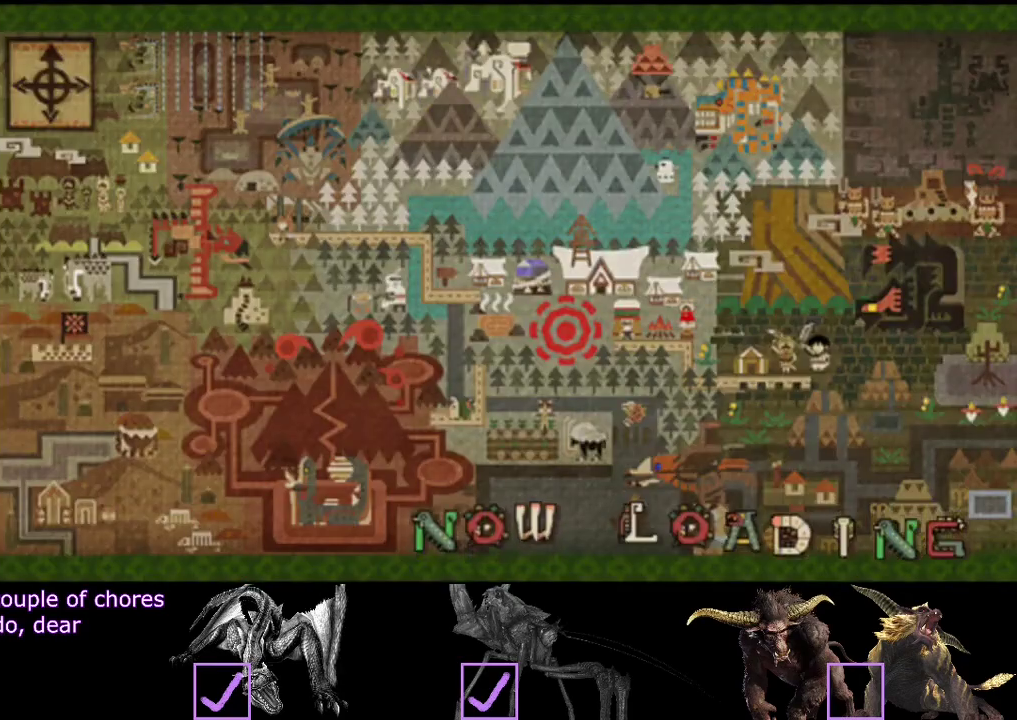
{"buttons": [], "left_stick": "up", "right_stick": "center", "events": [[417, "left_stick", "up"]]}
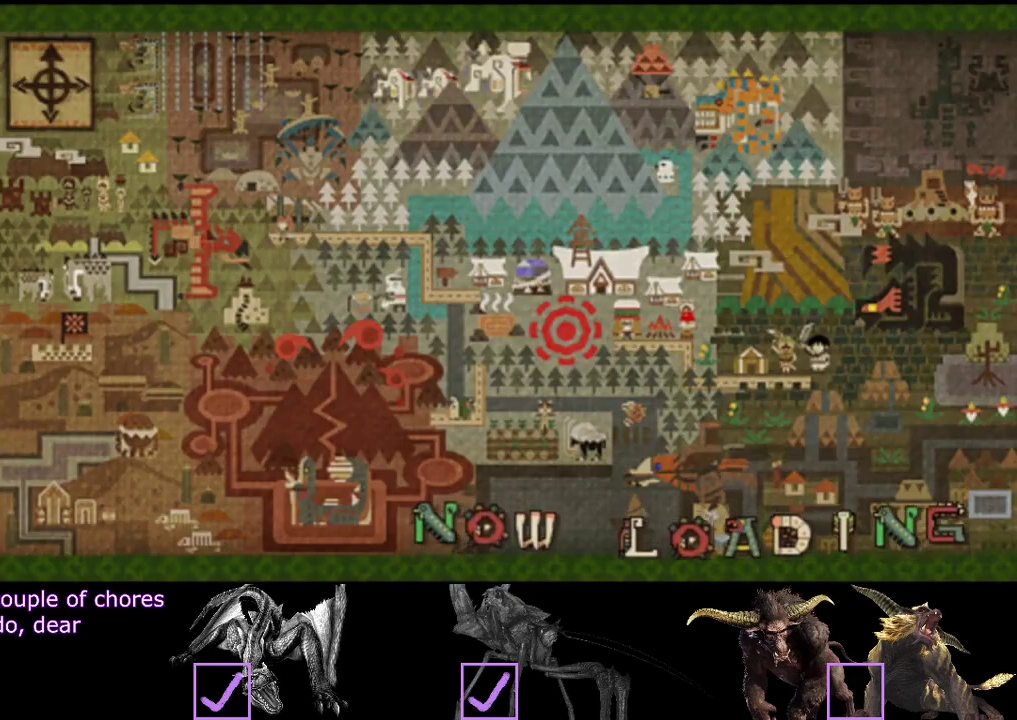
{"buttons": [], "left_stick": "up", "right_stick": "center", "events": []}
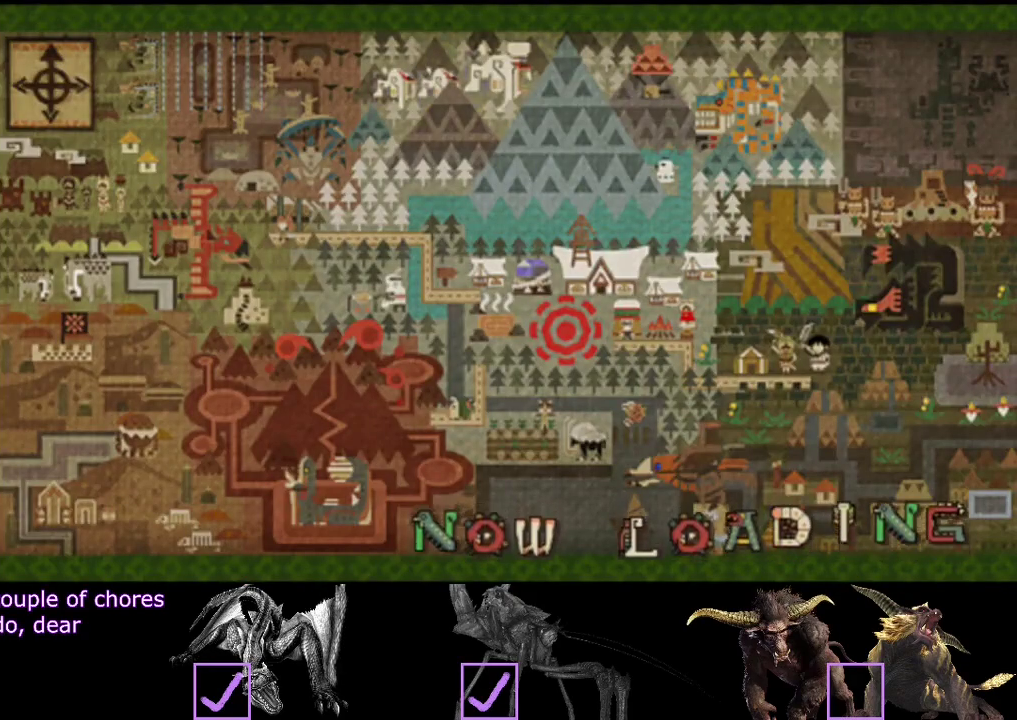
{"buttons": ["R2"], "left_stick": "up", "right_stick": "center", "events": [[400, "R2", "down"]]}
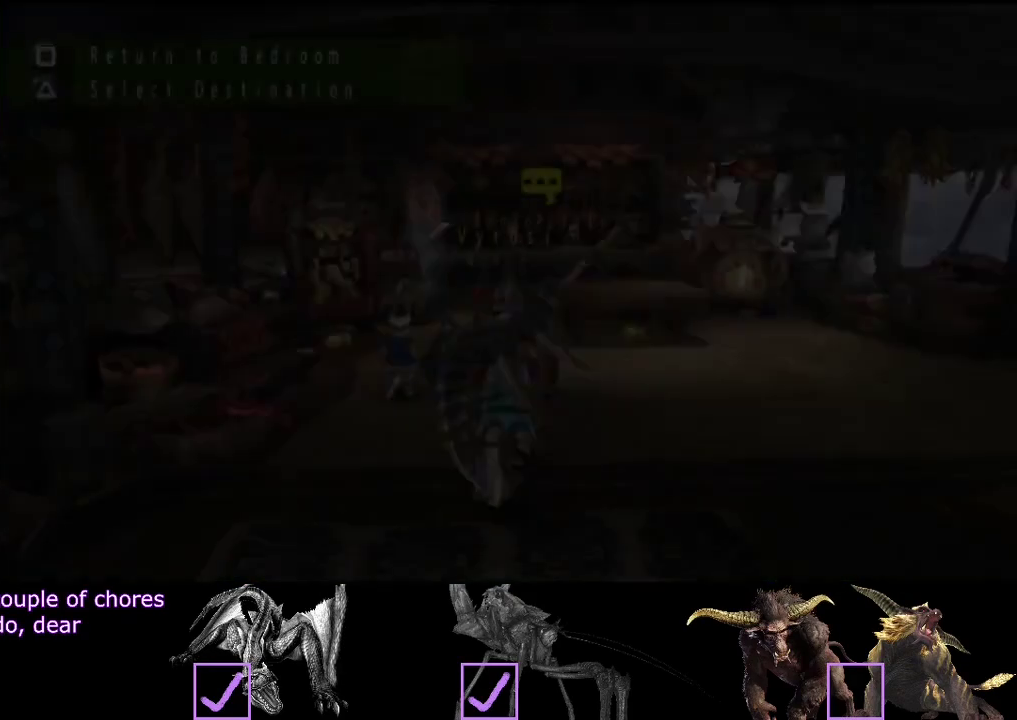
{"buttons": ["R2"], "left_stick": "up", "right_stick": "center", "events": []}
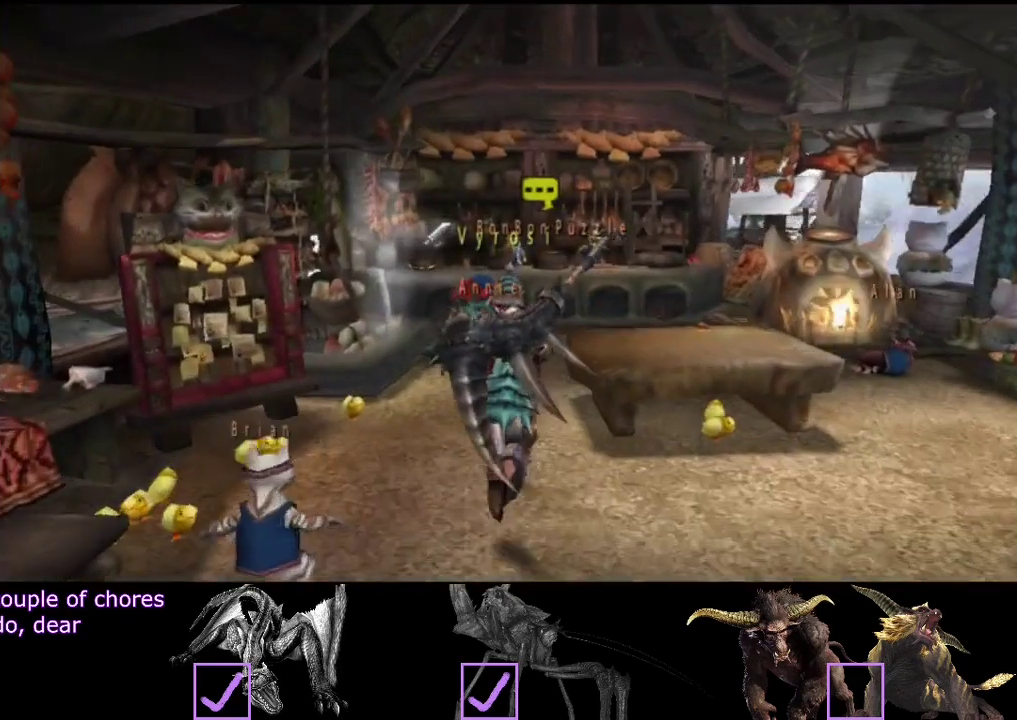
{"buttons": ["R2"], "left_stick": "down-right", "right_stick": "center", "events": [[317, "left_stick", "up-right"], [383, "left_stick", "right"], [450, "left_stick", "down-right"]]}
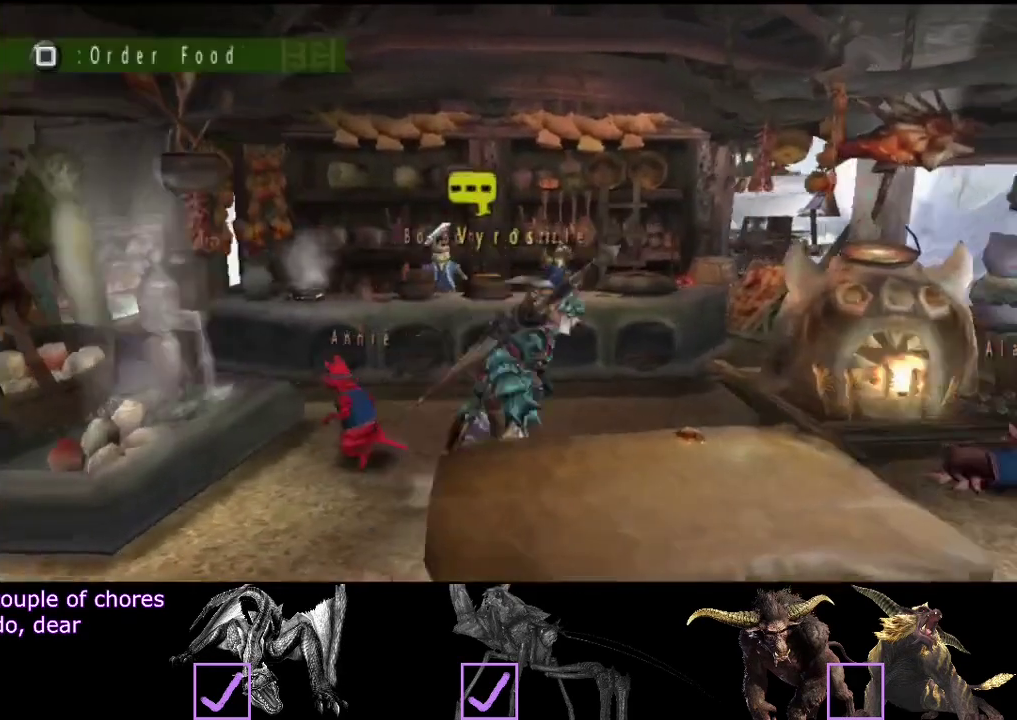
{"buttons": [], "left_stick": "center", "right_stick": "center", "events": [[17, "left_stick", "down"], [50, "SQUARE", "down"], [117, "R2", "up"], [150, "SQUARE", "up"], [150, "left_stick", "center"]]}